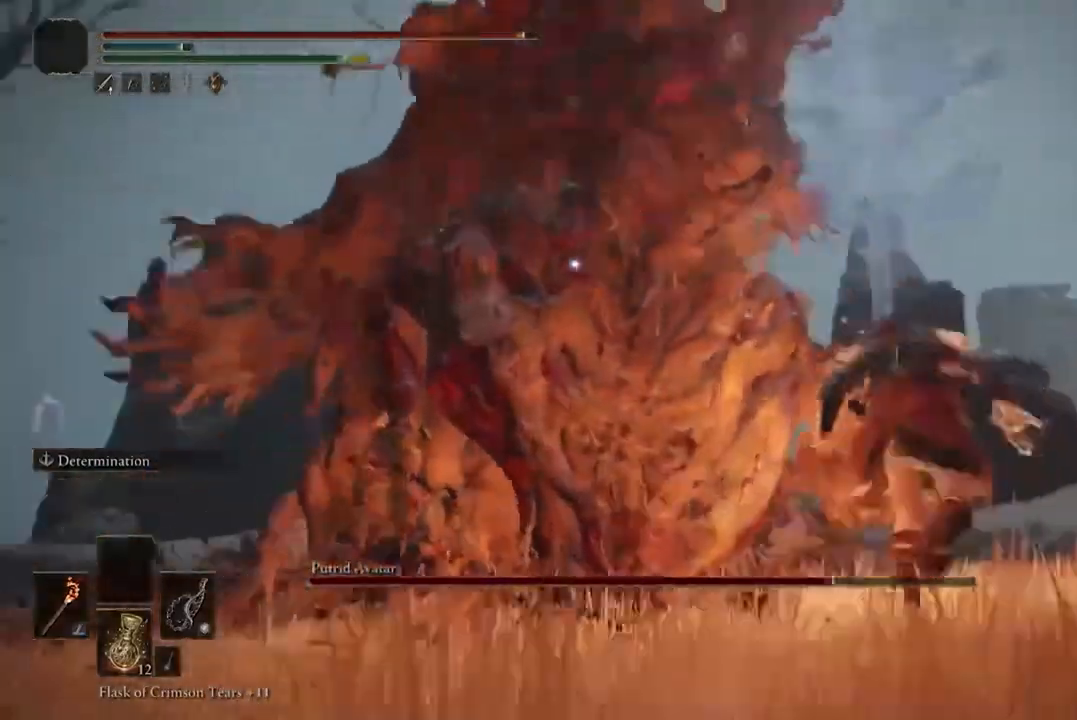
Gameplay with a controller (Xbox layout); each line is a JSON object with the inputs held at the frame after it (dt_ms = milliseconds from this image to that frame). "events" lists button and stick changes between this image and that frame as [ms after this image, input, new state], when the widget could be followed in between.
{"dt_ms": 500, "buttons": [], "left_stick": "up", "right_stick": "center", "events": [[333, "left_stick", "up"]]}
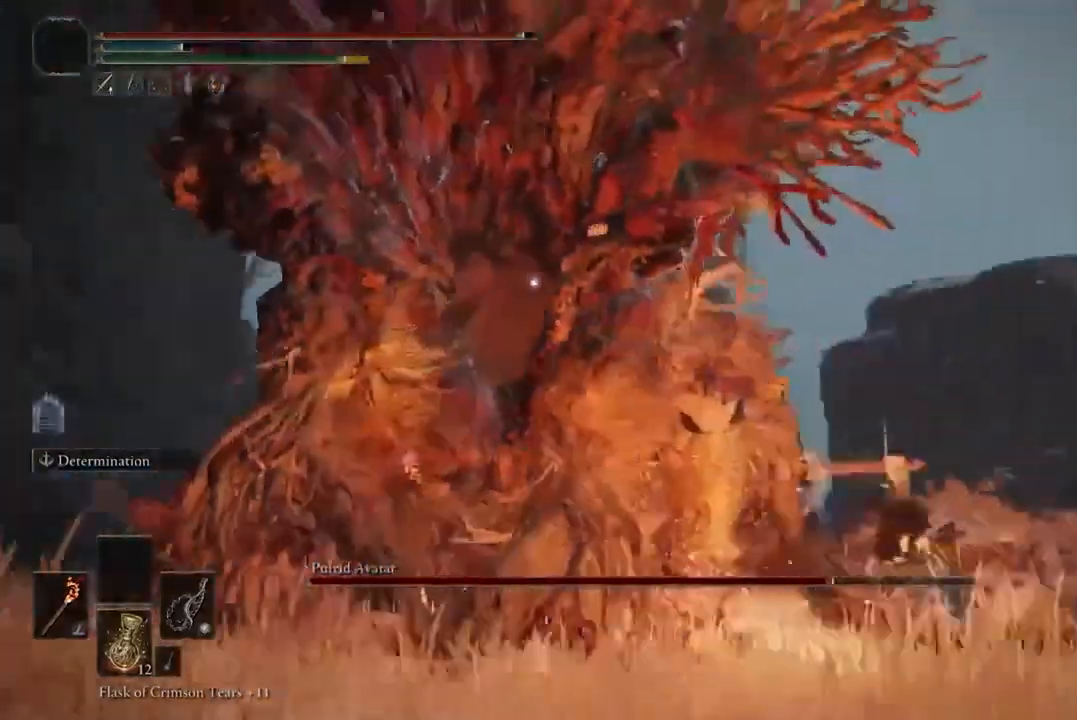
{"dt_ms": 500, "buttons": [], "left_stick": "up", "right_stick": "center"}
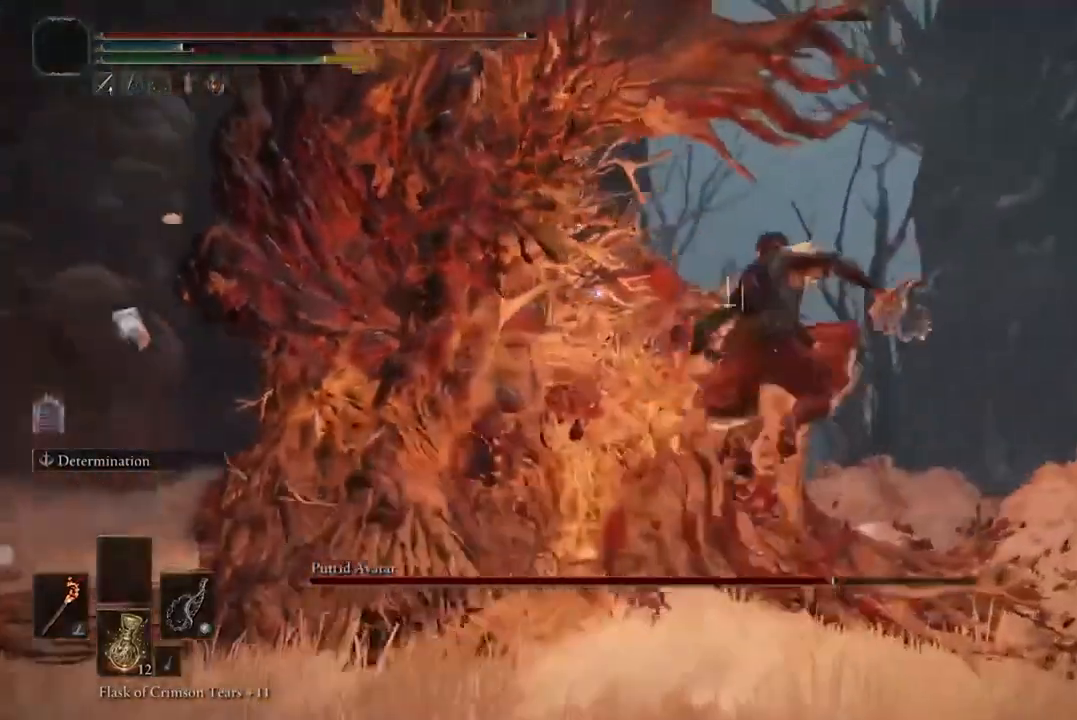
{"dt_ms": 1000, "buttons": [], "left_stick": "center", "right_stick": "center"}
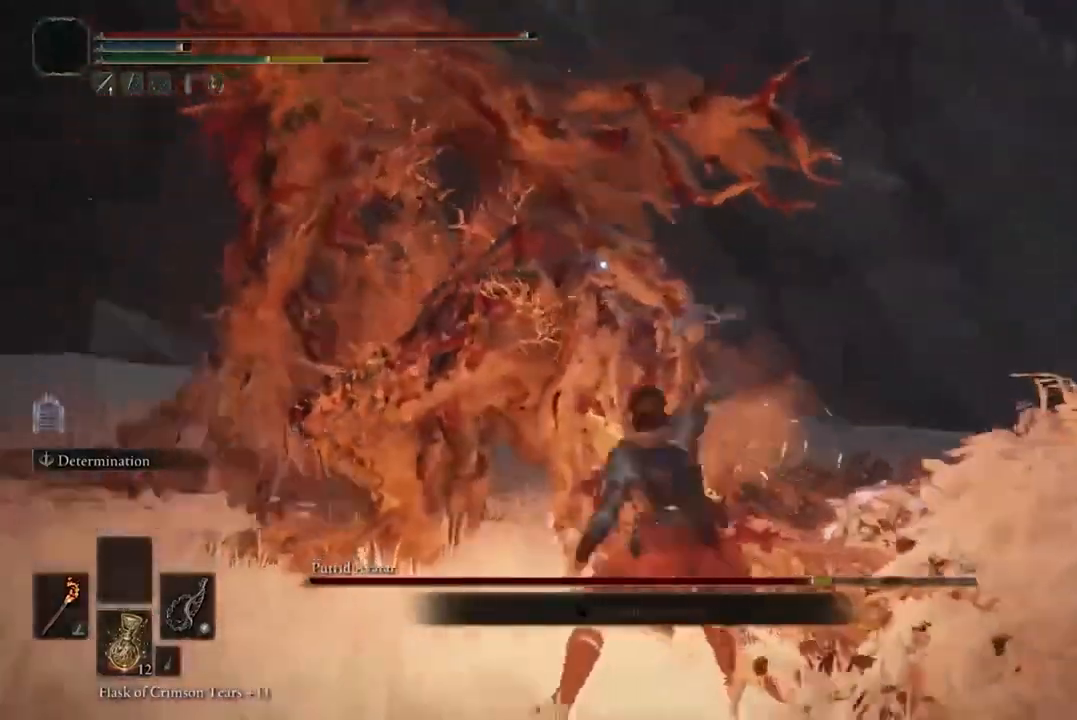
{"dt_ms": 500, "buttons": [], "left_stick": "center", "right_stick": "center", "events": [[267, "R1", "down"], [400, "R1", "up"]]}
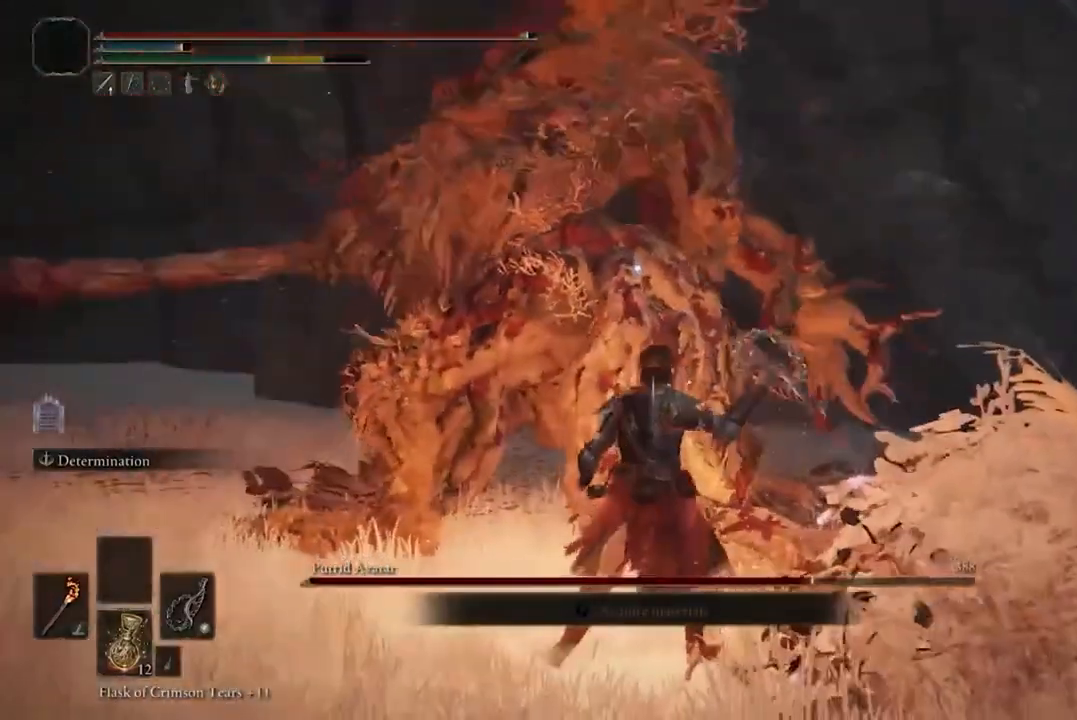
{"dt_ms": 500, "buttons": [], "left_stick": "center", "right_stick": "center", "events": []}
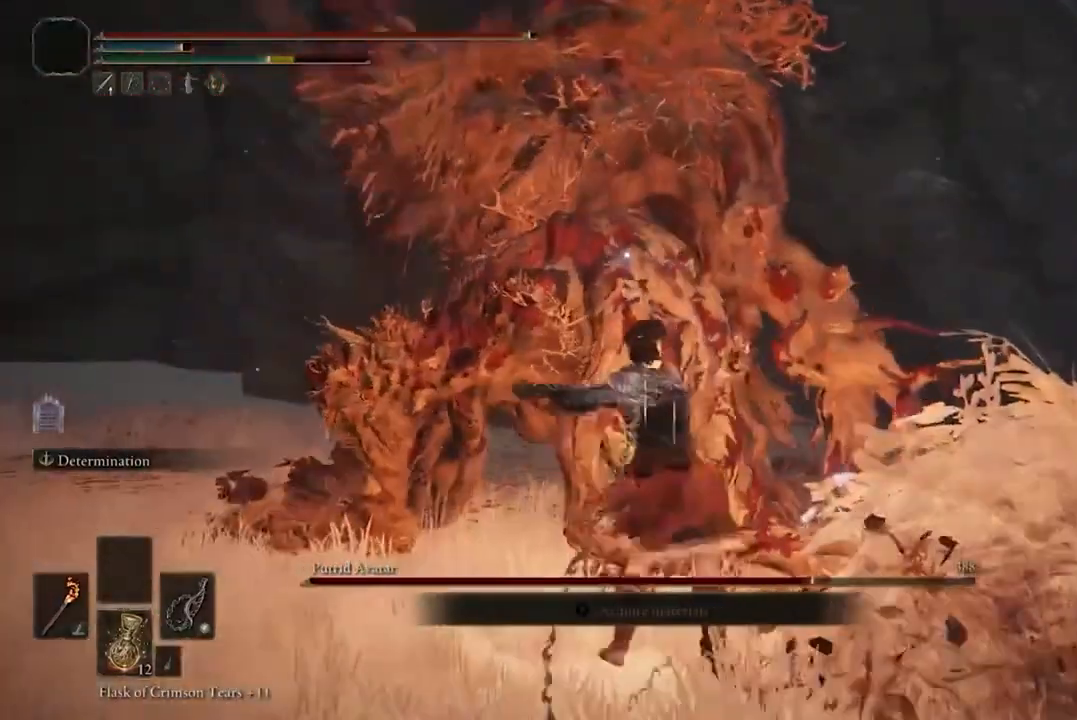
{"dt_ms": 500, "buttons": [], "left_stick": "down", "right_stick": "center", "events": [[400, "left_stick", "down"]]}
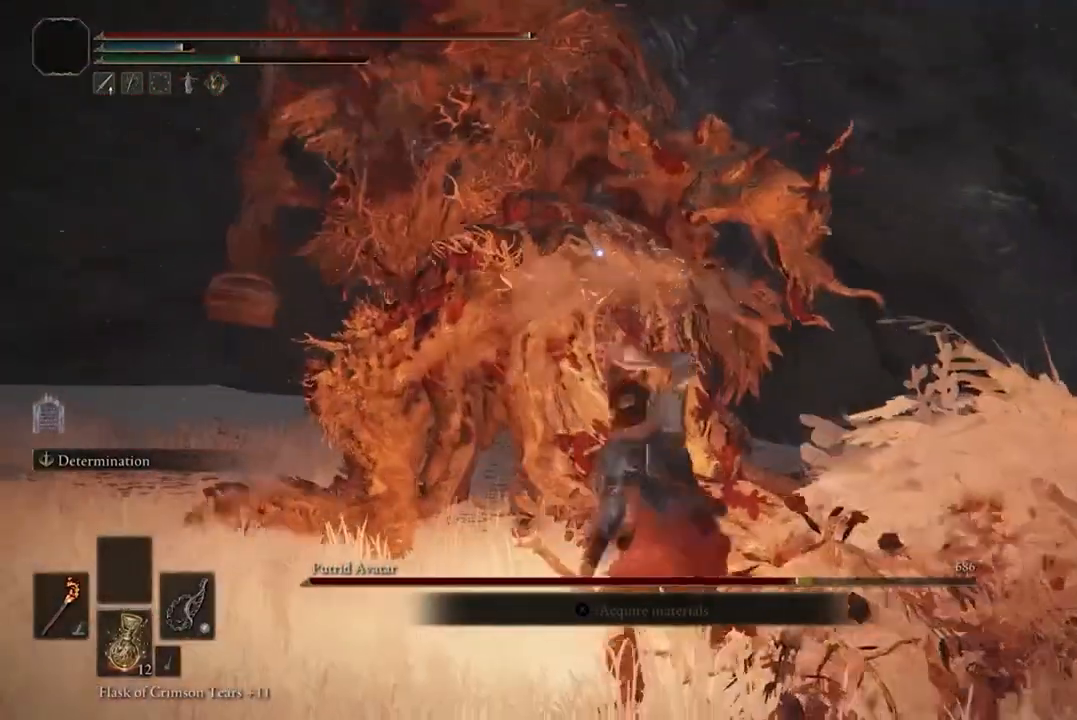
{"dt_ms": 500, "buttons": [], "left_stick": "down", "right_stick": "center", "events": []}
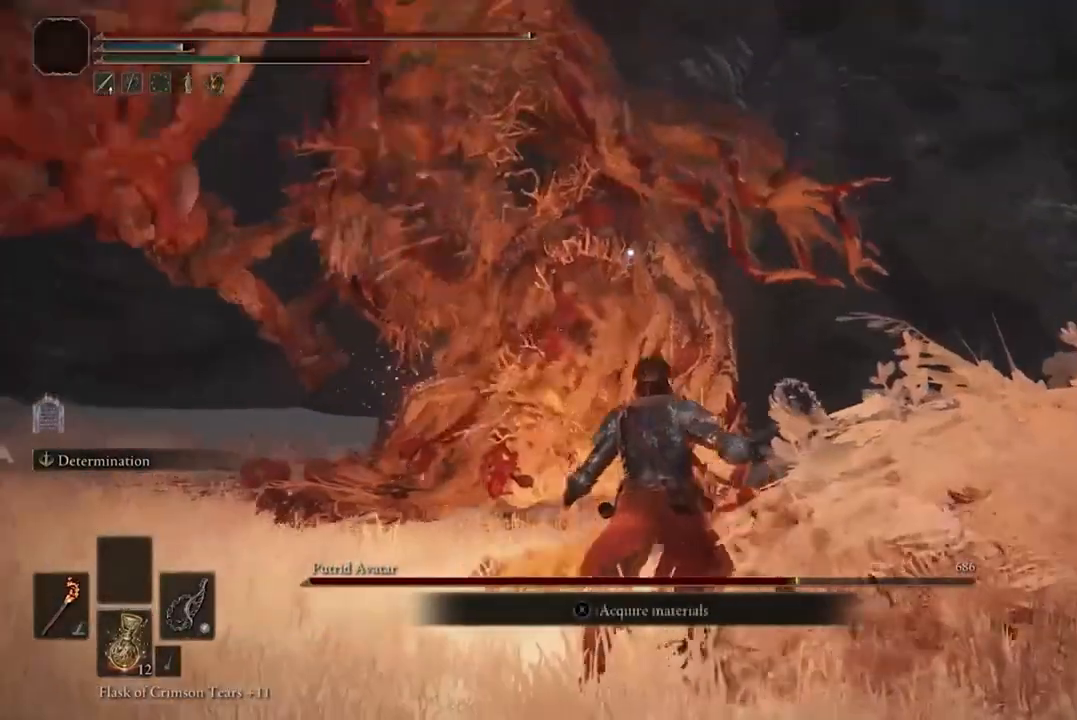
{"dt_ms": 500, "buttons": [], "left_stick": "down", "right_stick": "center", "events": []}
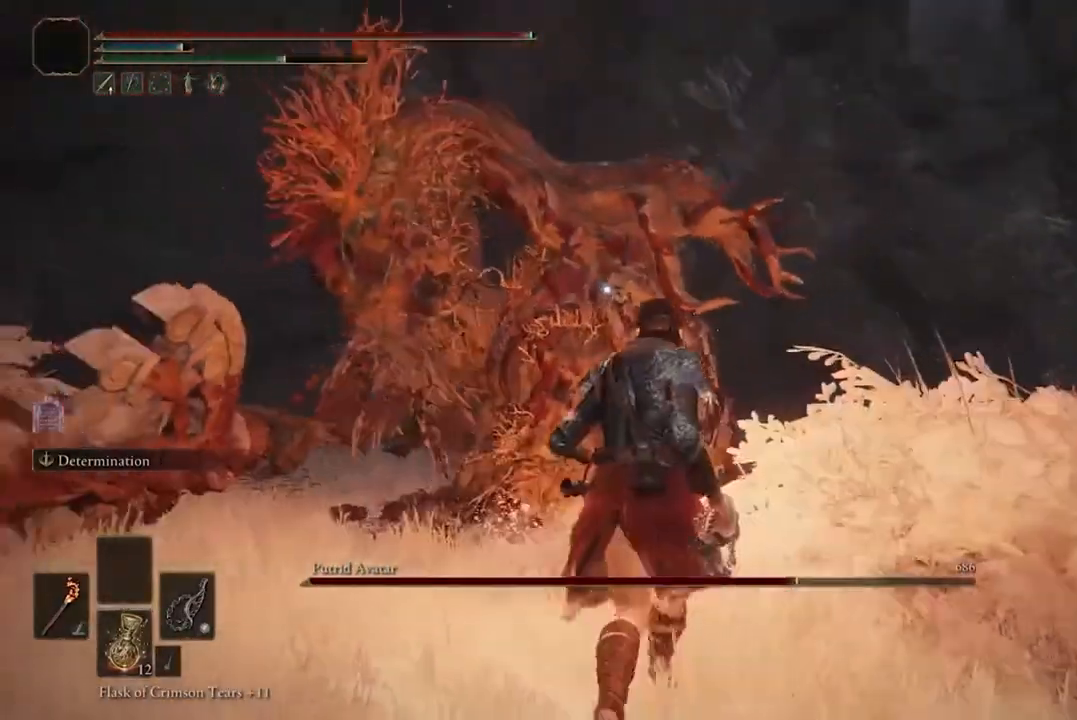
{"dt_ms": 500, "buttons": [], "left_stick": "down", "right_stick": "center", "events": []}
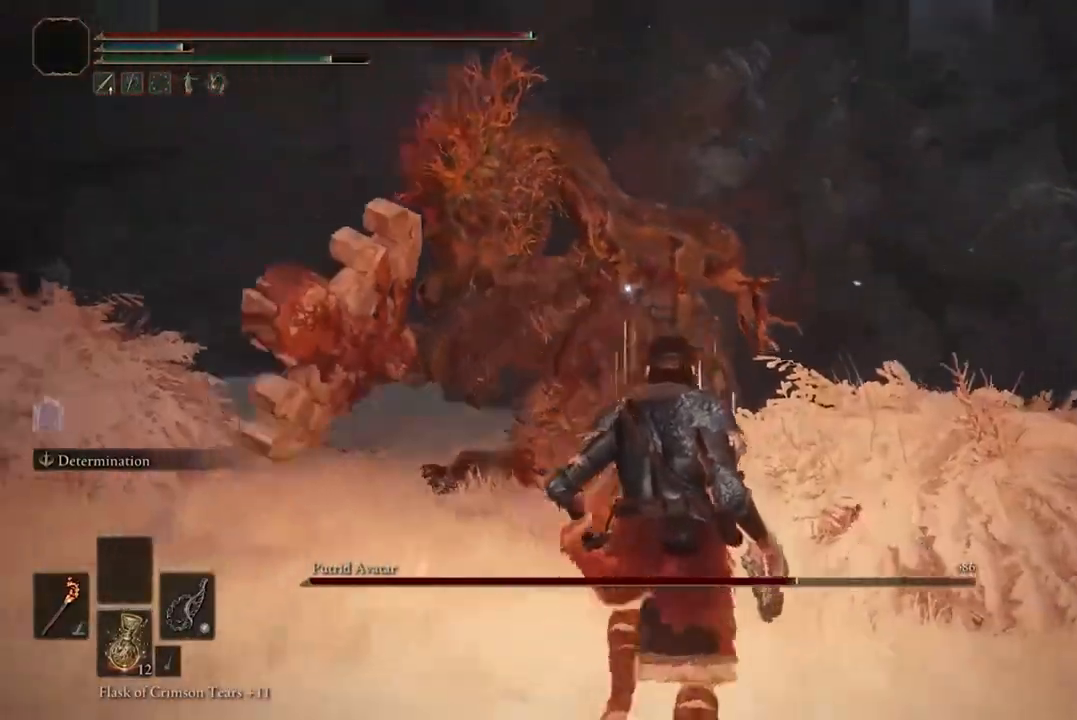
{"dt_ms": 500, "buttons": ["B"], "left_stick": "down-right", "right_stick": "center", "events": [[367, "left_stick", "down-right"], [433, "B", "down"]]}
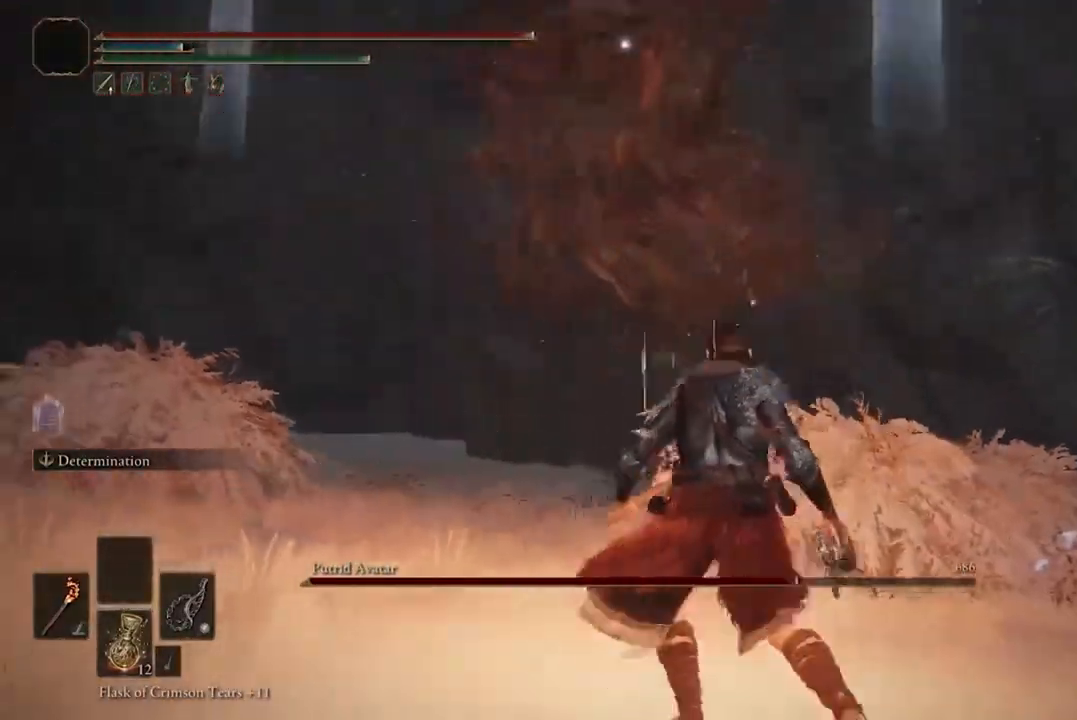
{"dt_ms": 500, "buttons": ["B"], "left_stick": "right", "right_stick": "center", "events": [[33, "left_stick", "right"]]}
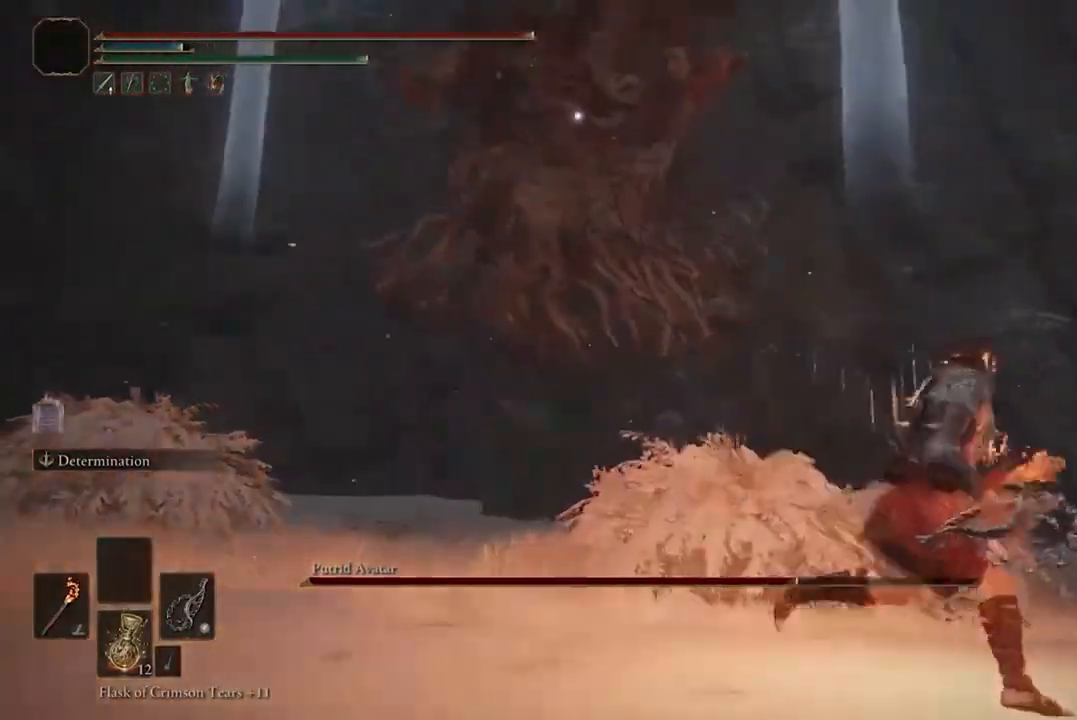
{"dt_ms": 500, "buttons": ["B"], "left_stick": "right", "right_stick": "center", "events": []}
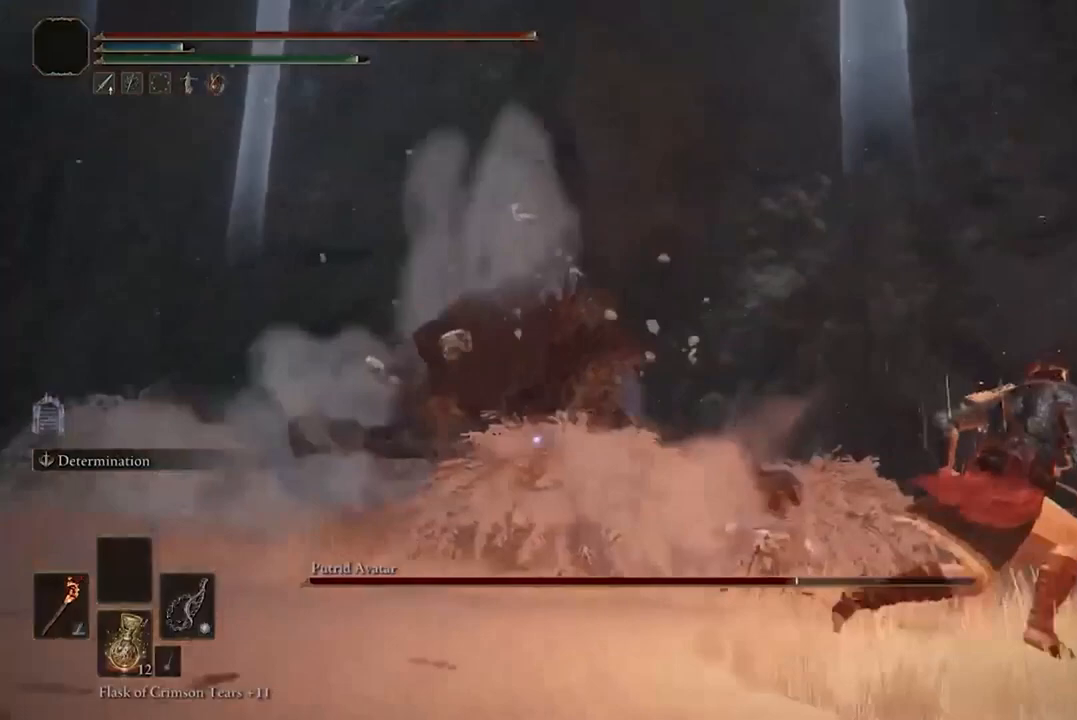
{"dt_ms": 500, "buttons": [], "left_stick": "right", "right_stick": "center", "events": [[100, "B", "up"], [167, "B", "down"], [300, "B", "up"]]}
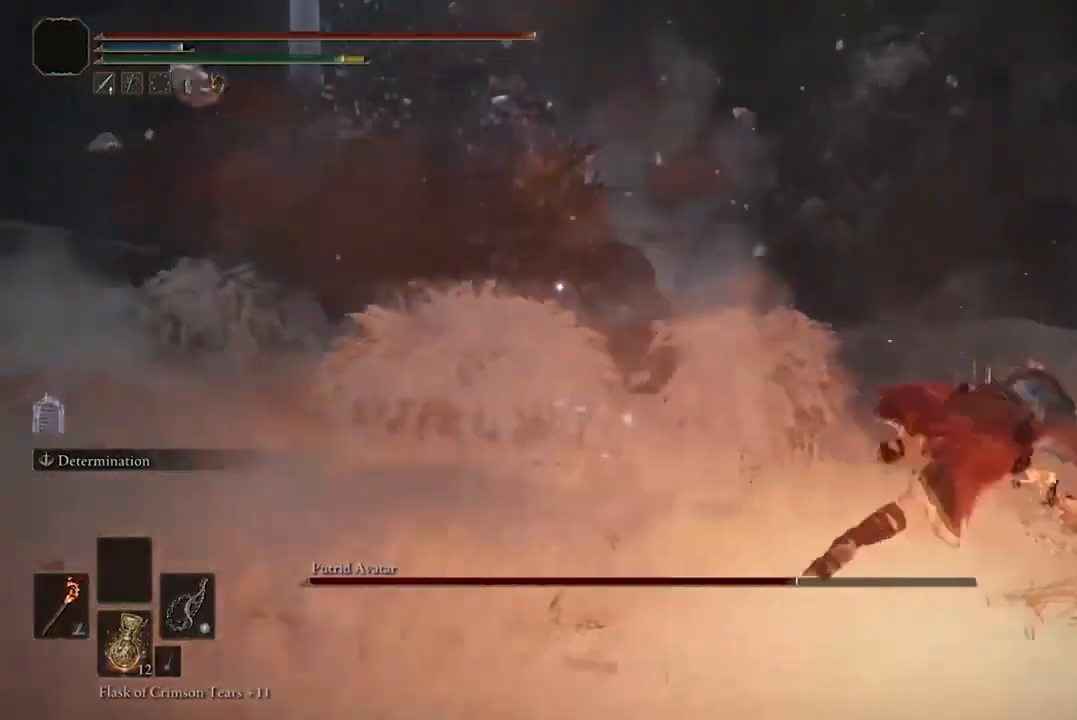
{"dt_ms": 500, "buttons": [], "left_stick": "right", "right_stick": "center", "events": [[367, "B", "down"], [500, "B", "up"]]}
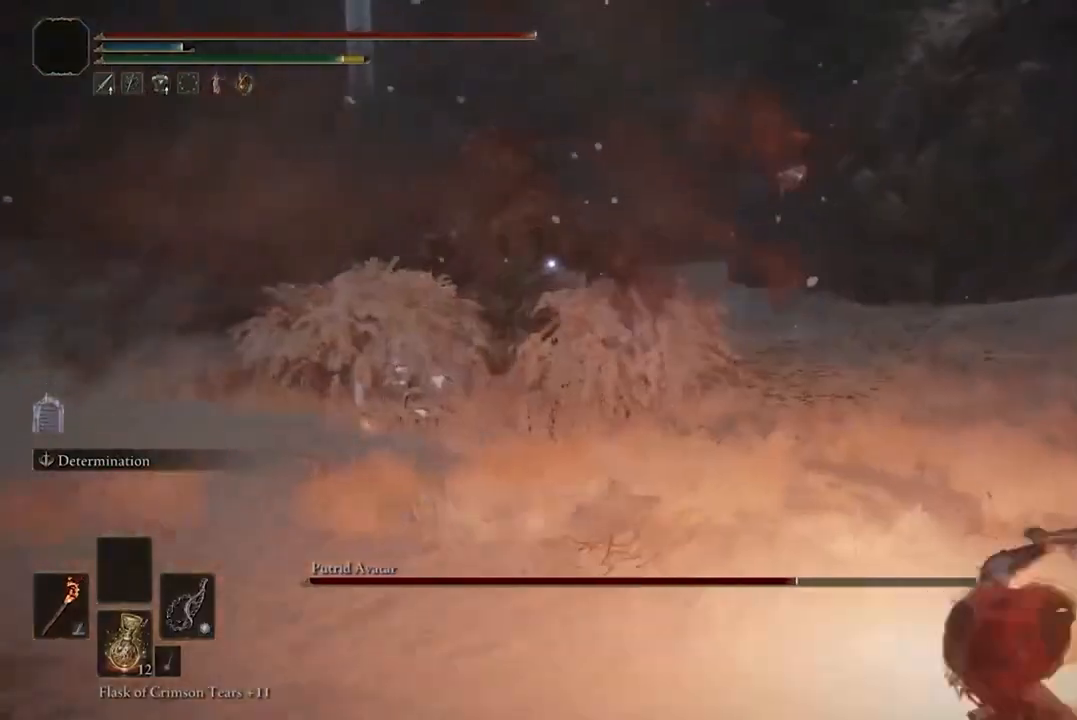
{"dt_ms": 500, "buttons": [], "left_stick": "up-right", "right_stick": "center", "events": [[333, "left_stick", "up-right"]]}
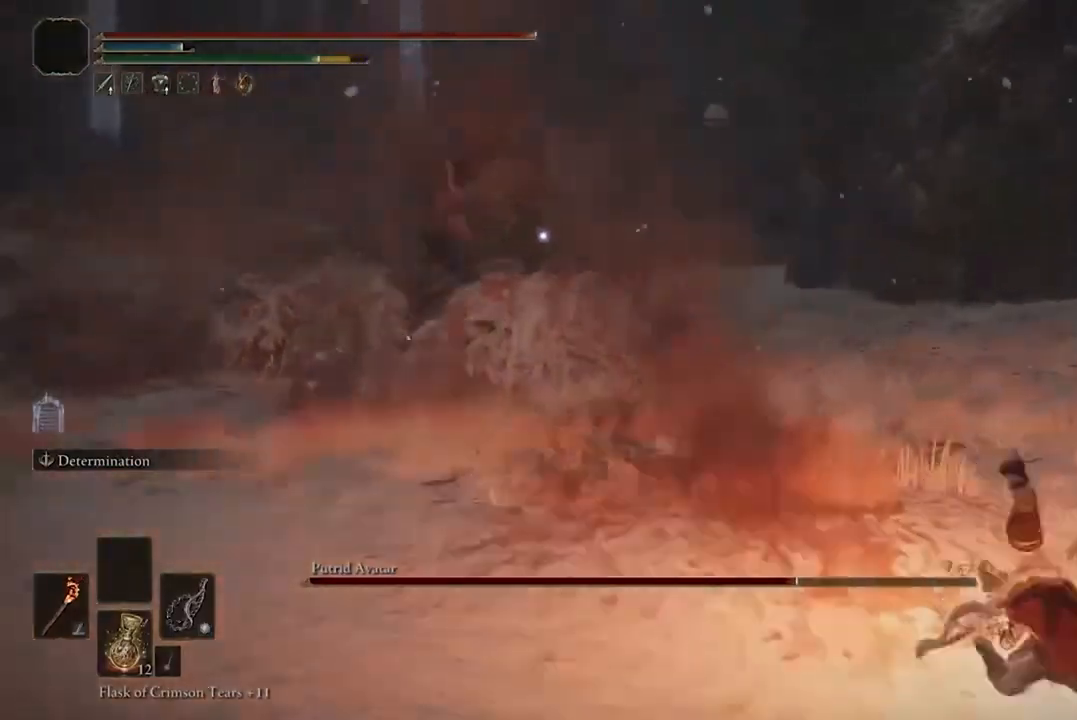
{"dt_ms": 500, "buttons": ["B"], "left_stick": "up-right", "right_stick": "center", "events": [[133, "B", "down"]]}
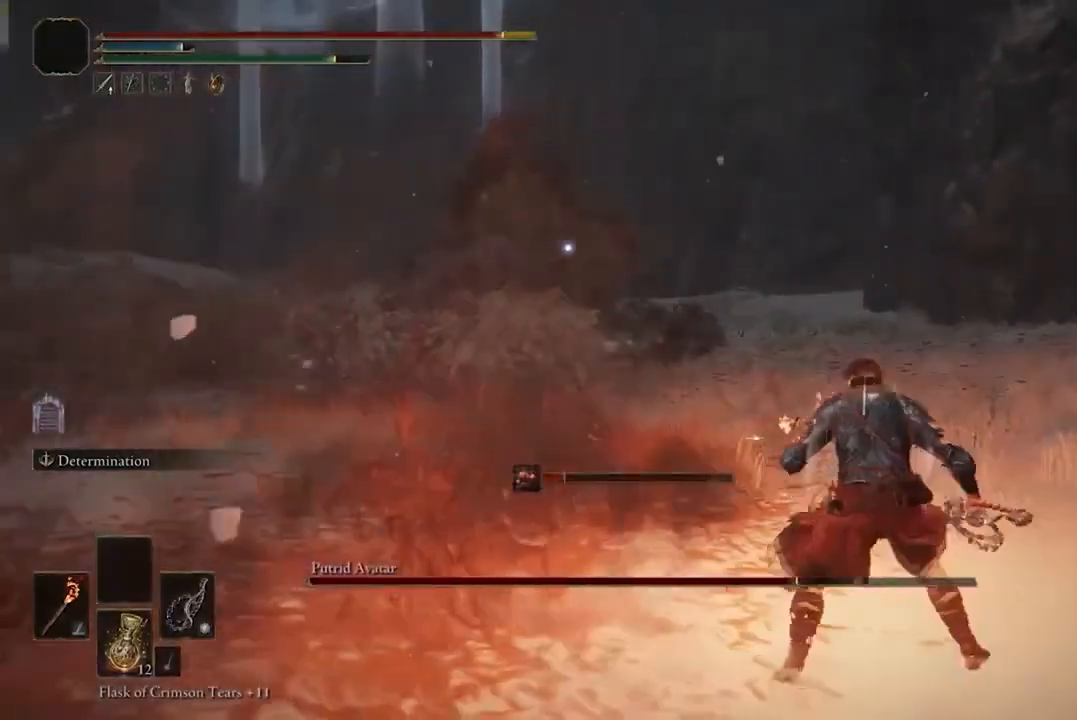
{"dt_ms": 500, "buttons": ["B"], "left_stick": "up-right", "right_stick": "center", "events": []}